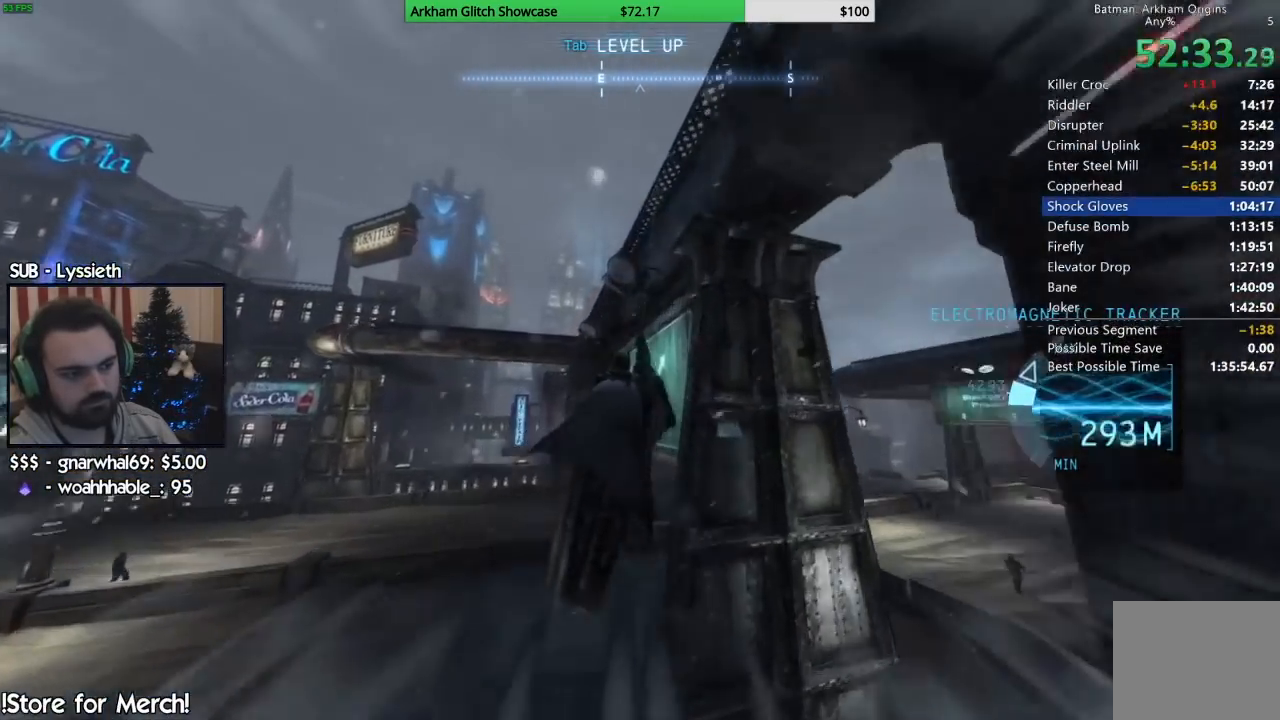
Gameplay with a controller (PlayStation layout); each line is a JSON object with the inputs held at the frame after it. "events" lists button and stick changes between this image and that frame as [ms after this image, input, new state], when the widget could be followed in between. Not read: L1 R1.
{"buttons": [], "left_stick": "up", "right_stick": "center", "events": [[133, "left_stick", "up"]]}
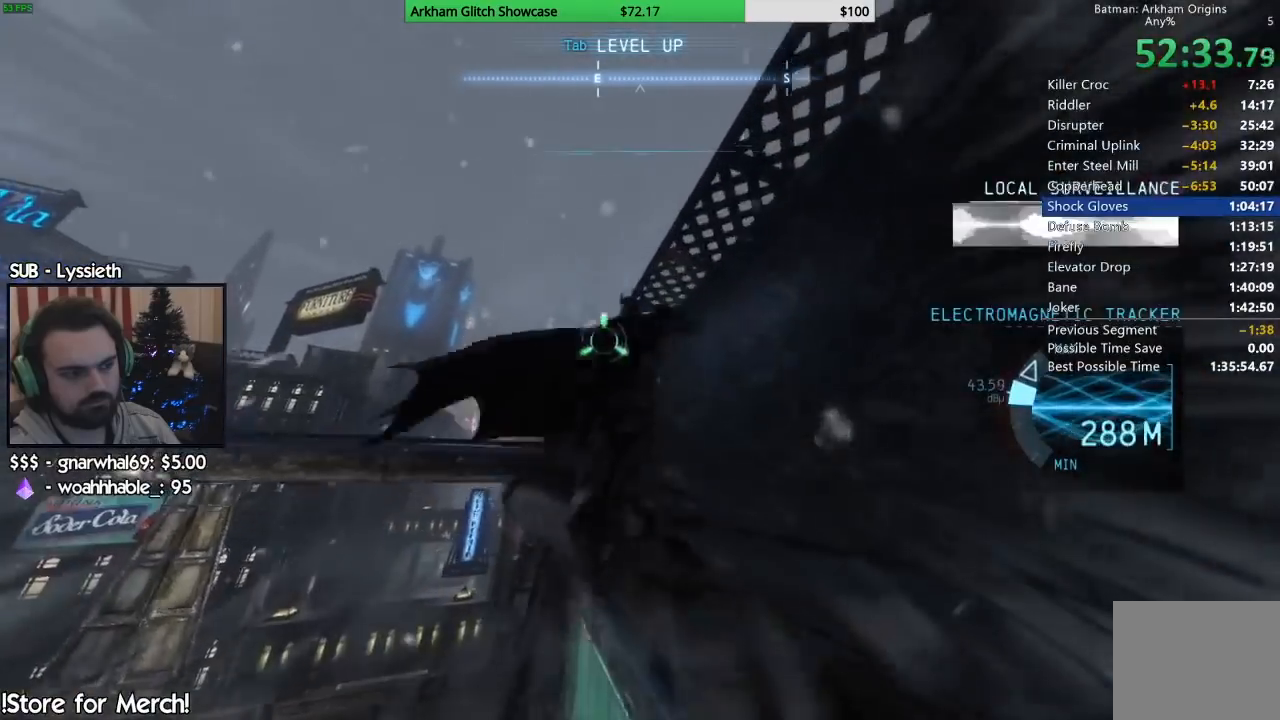
{"buttons": [], "left_stick": "up", "right_stick": "center", "events": []}
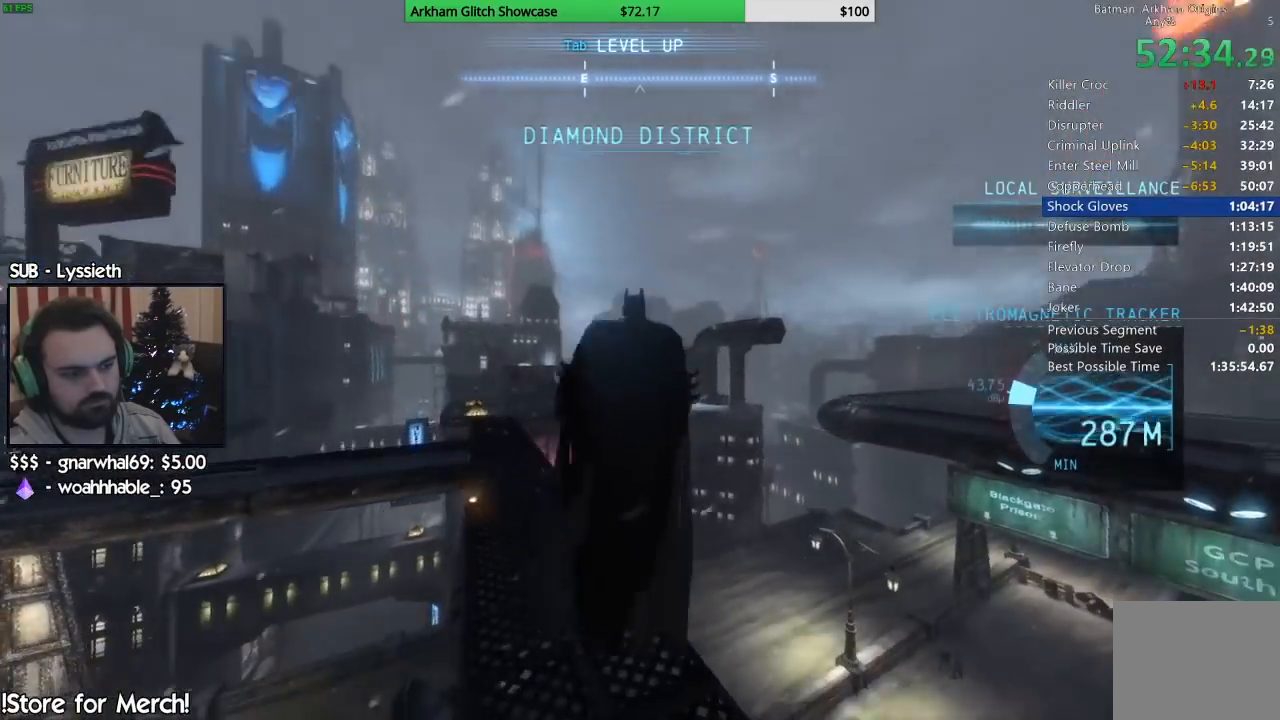
{"buttons": [], "left_stick": "center", "right_stick": "center", "events": [[33, "left_stick", "center"]]}
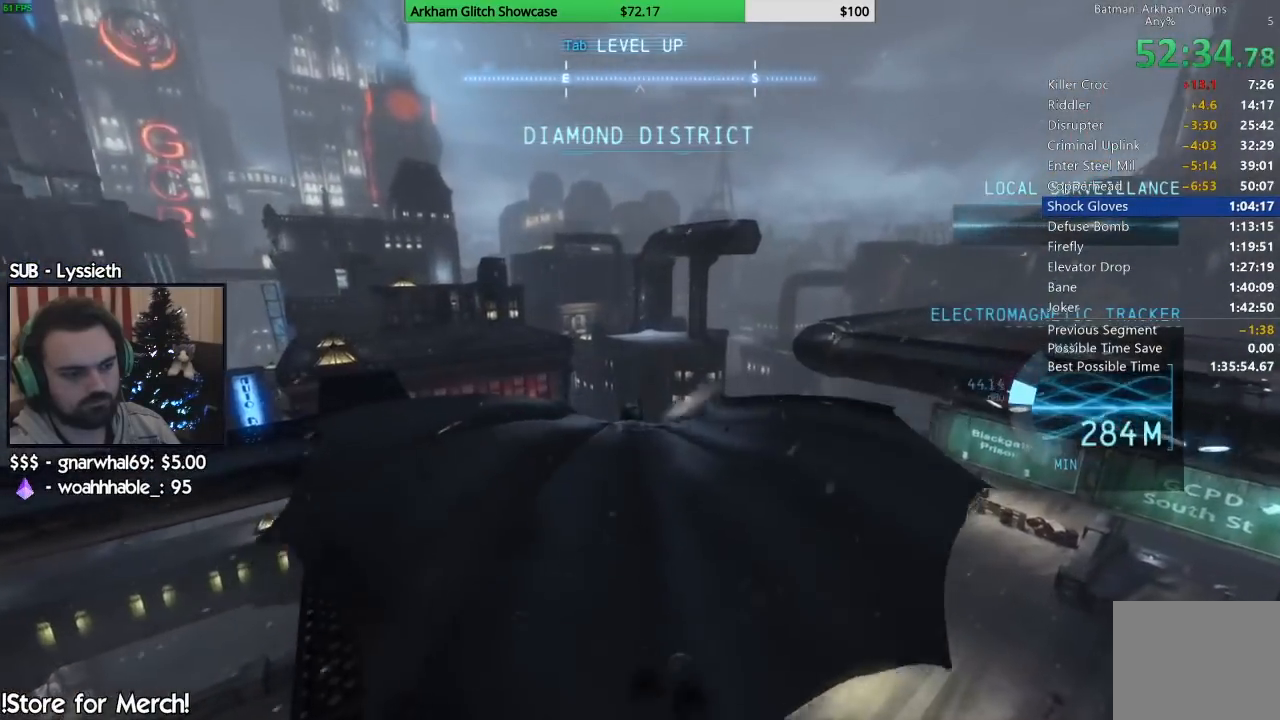
{"buttons": [], "left_stick": "center", "right_stick": "center", "events": []}
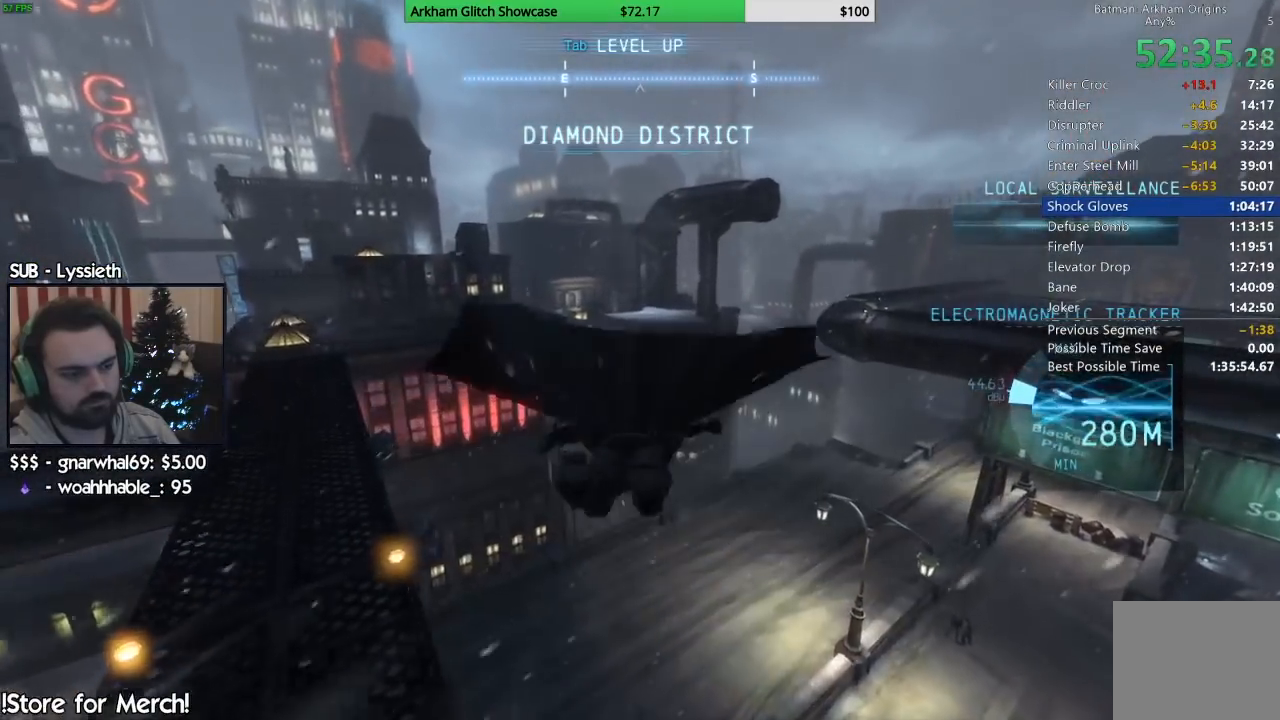
{"buttons": [], "left_stick": "center", "right_stick": "center", "events": []}
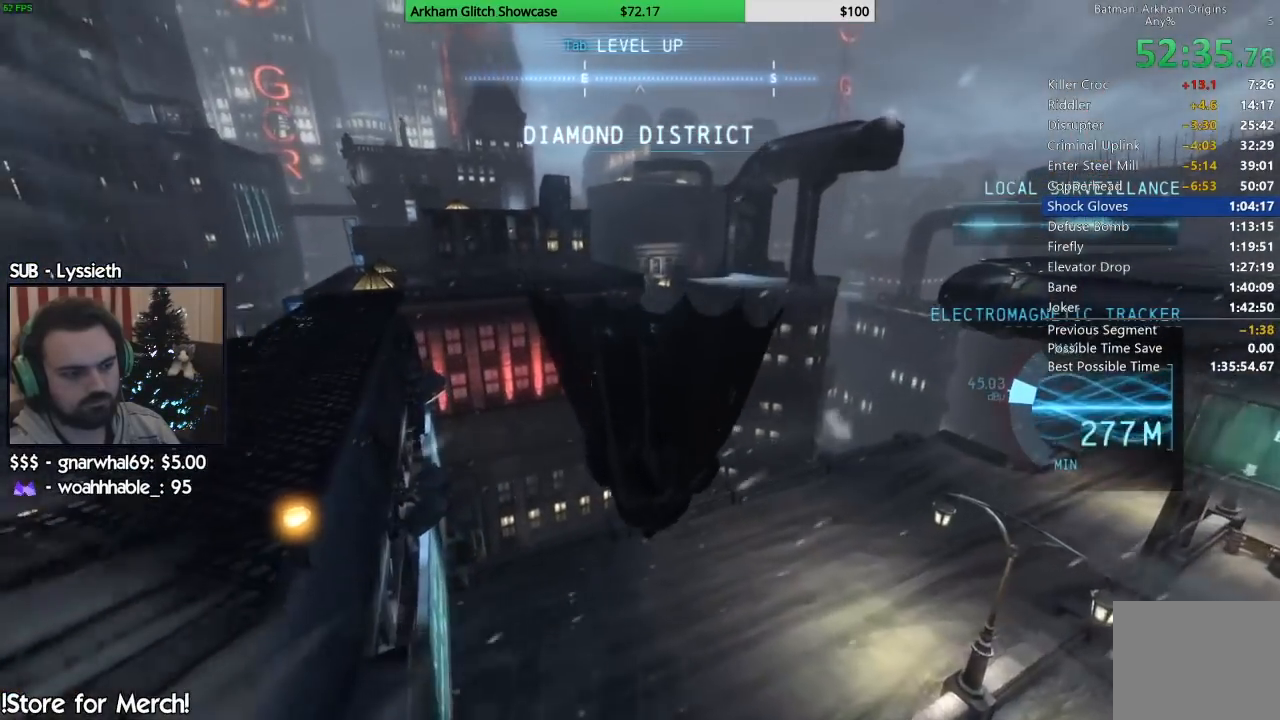
{"buttons": [], "left_stick": "center", "right_stick": "center", "events": []}
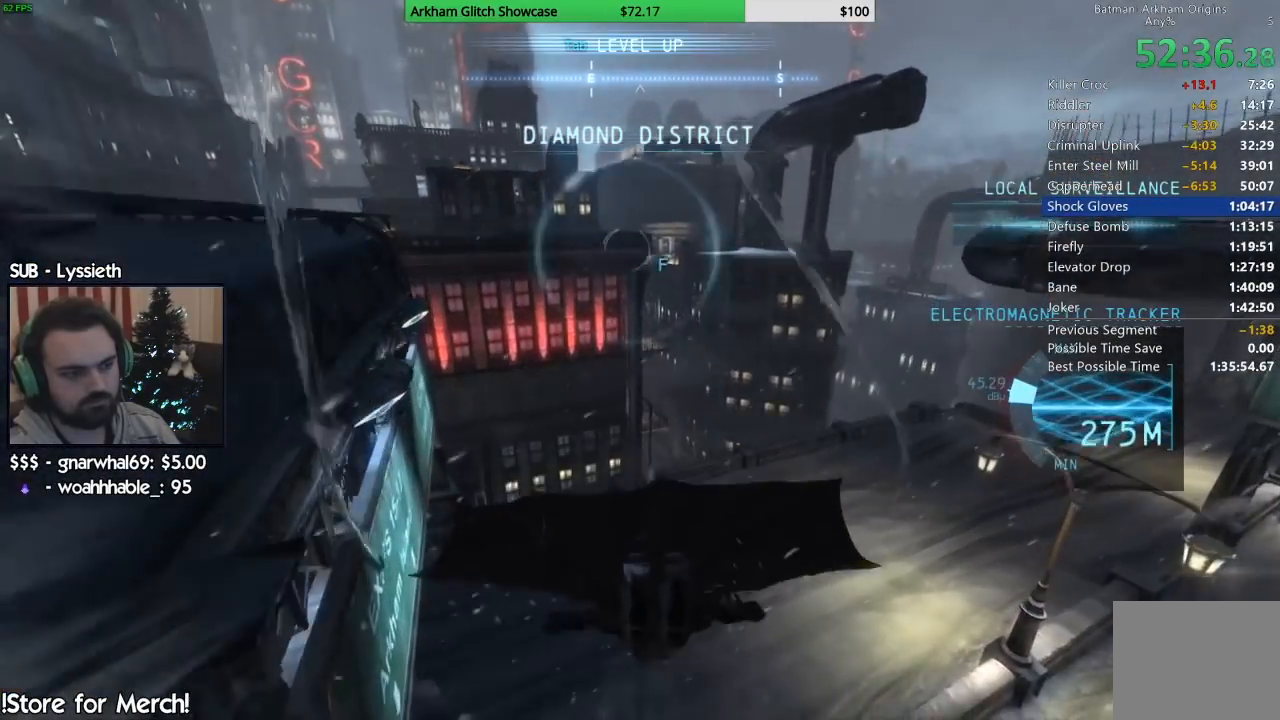
{"buttons": [], "left_stick": "center", "right_stick": "center", "events": []}
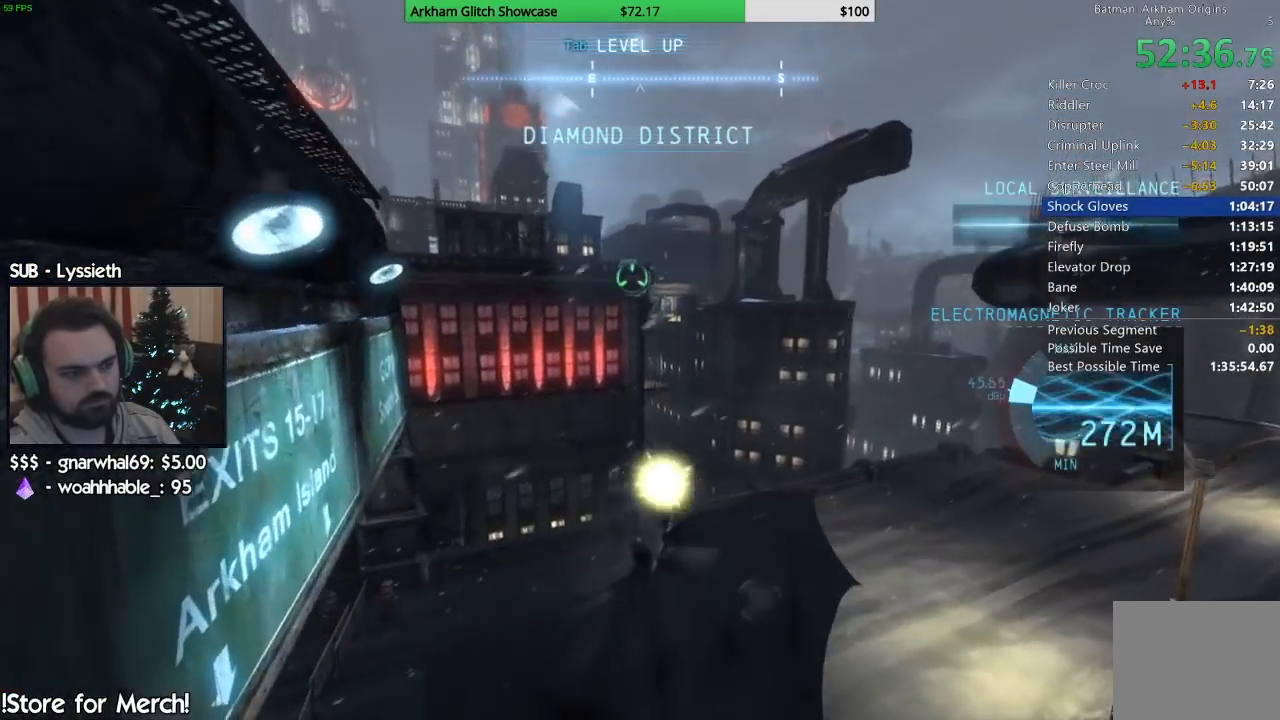
{"buttons": [], "left_stick": "center", "right_stick": "center", "events": []}
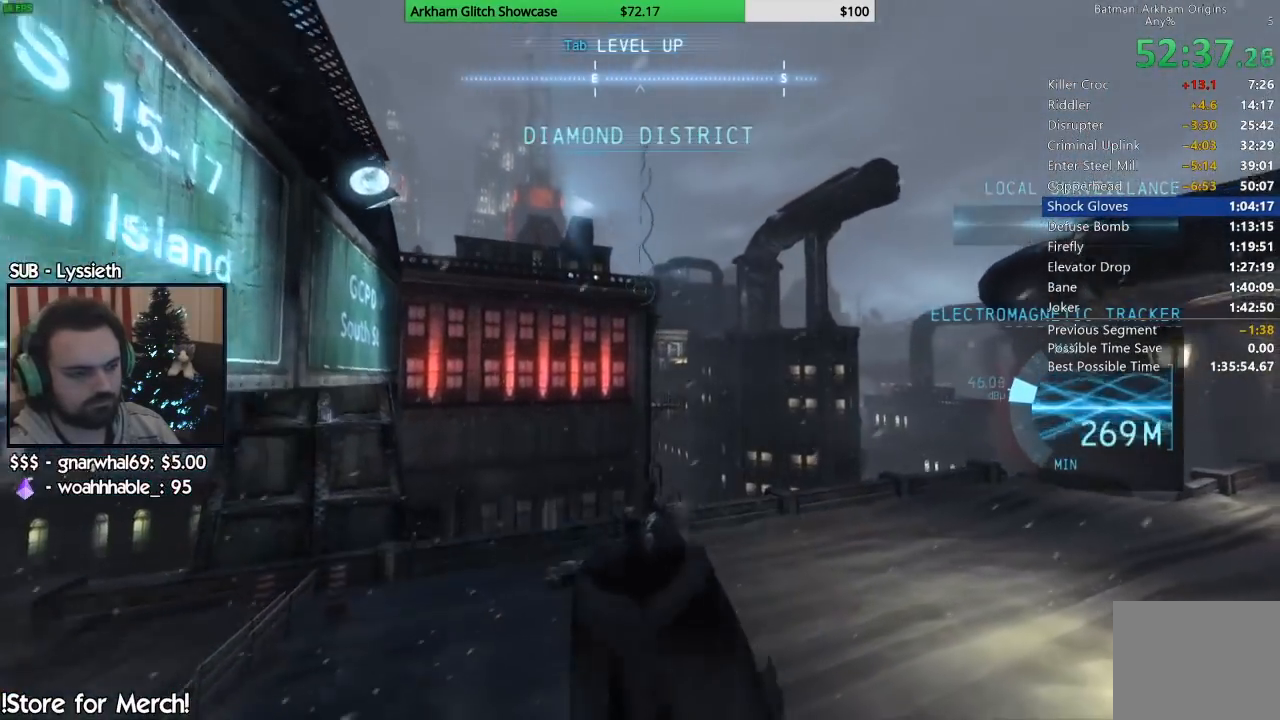
{"buttons": [], "left_stick": "center", "right_stick": "center", "events": []}
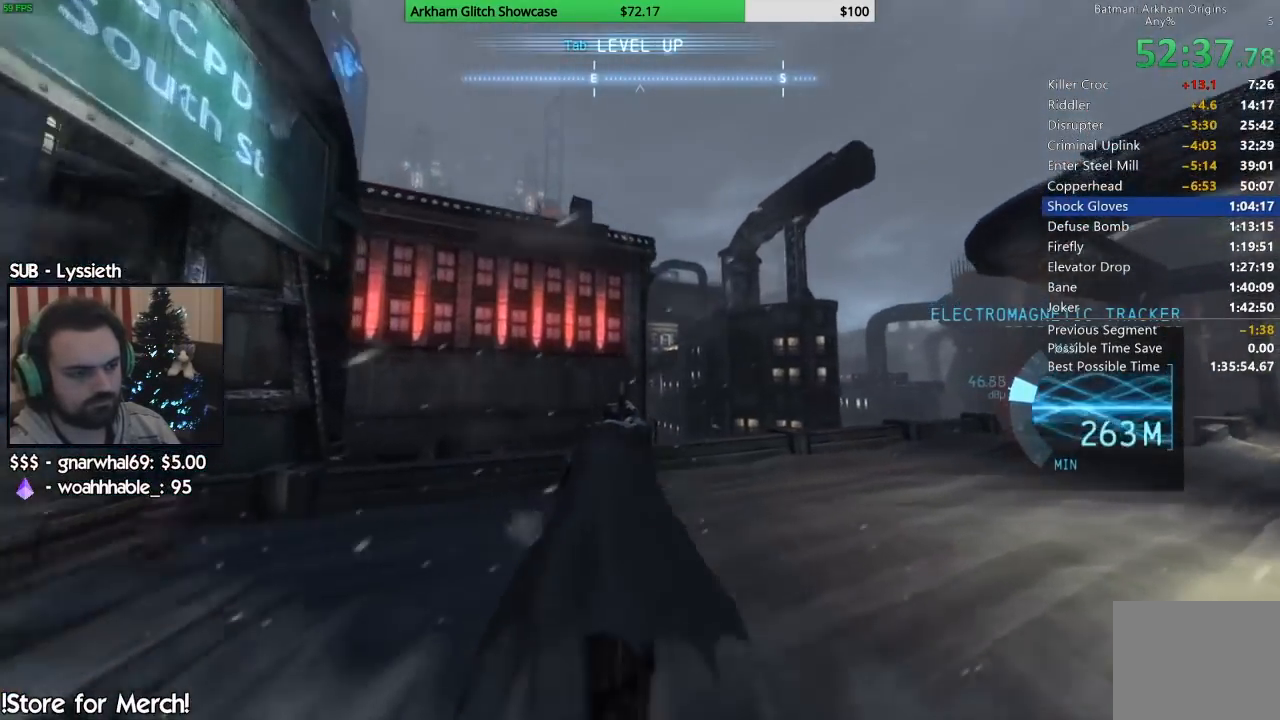
{"buttons": [], "left_stick": "center", "right_stick": "center", "events": []}
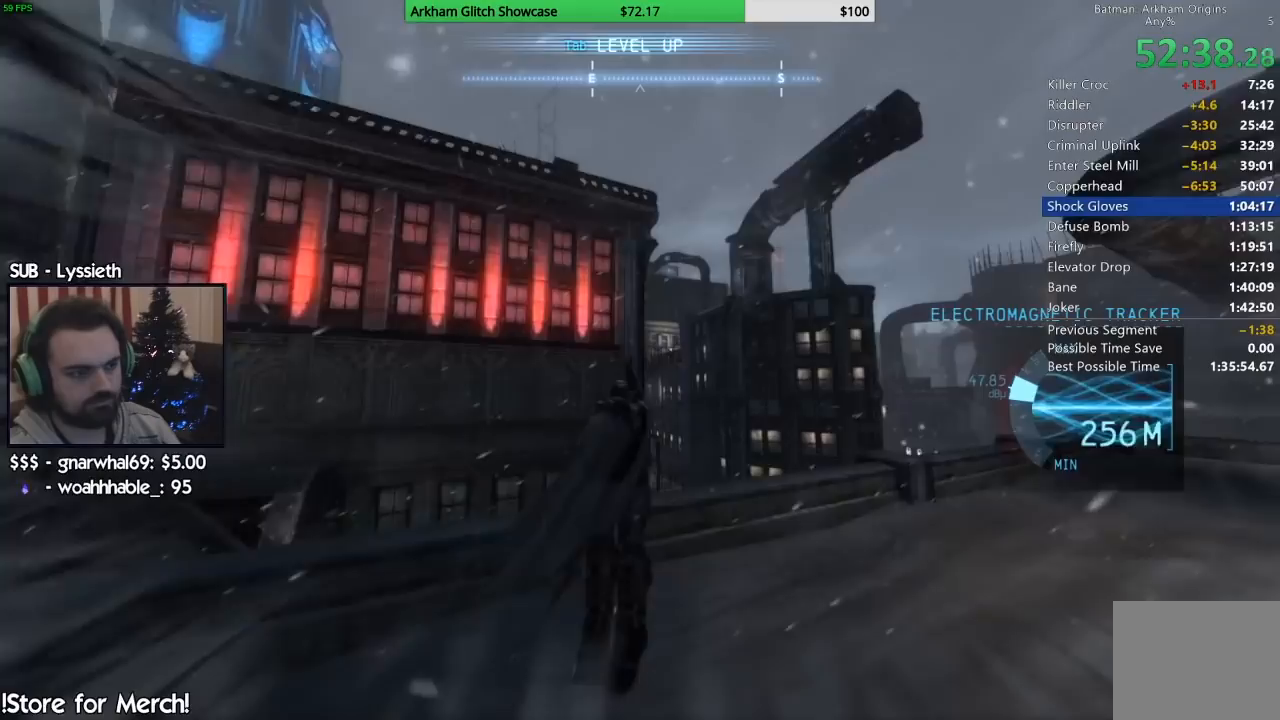
{"buttons": [], "left_stick": "center", "right_stick": "center", "events": []}
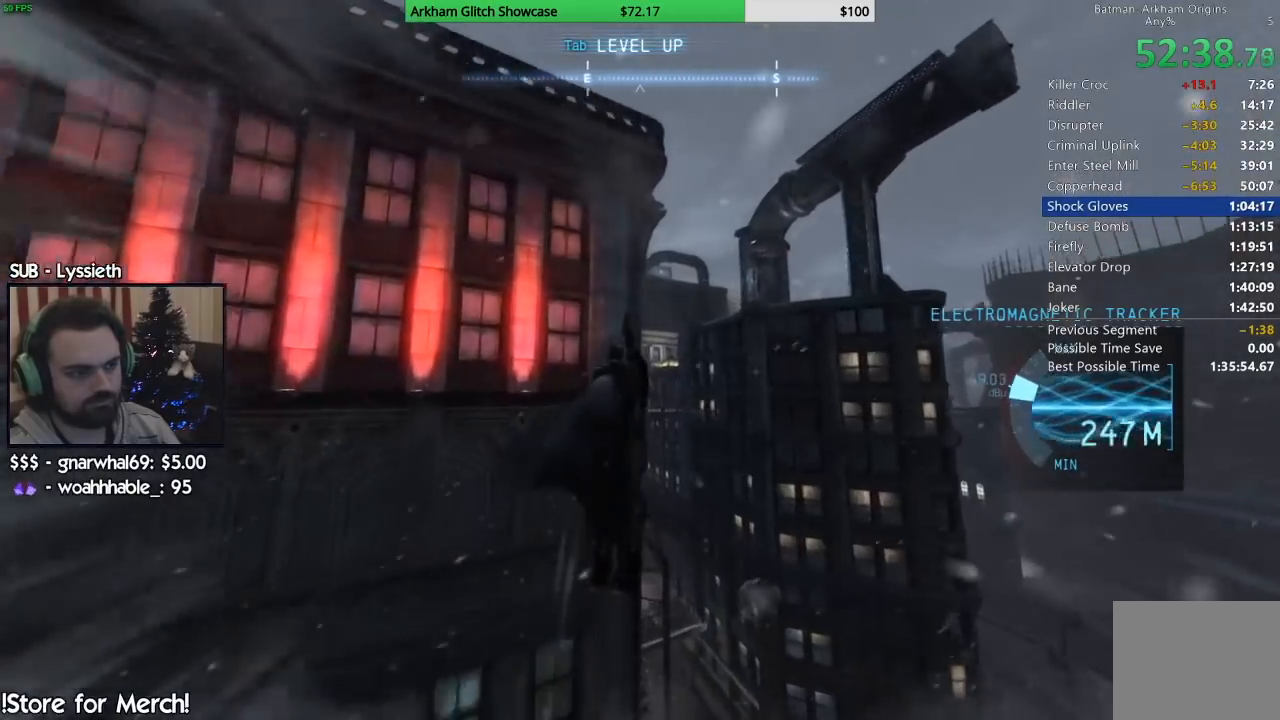
{"buttons": [], "left_stick": "up", "right_stick": "center", "events": [[117, "left_stick", "up-right"], [183, "left_stick", "up"]]}
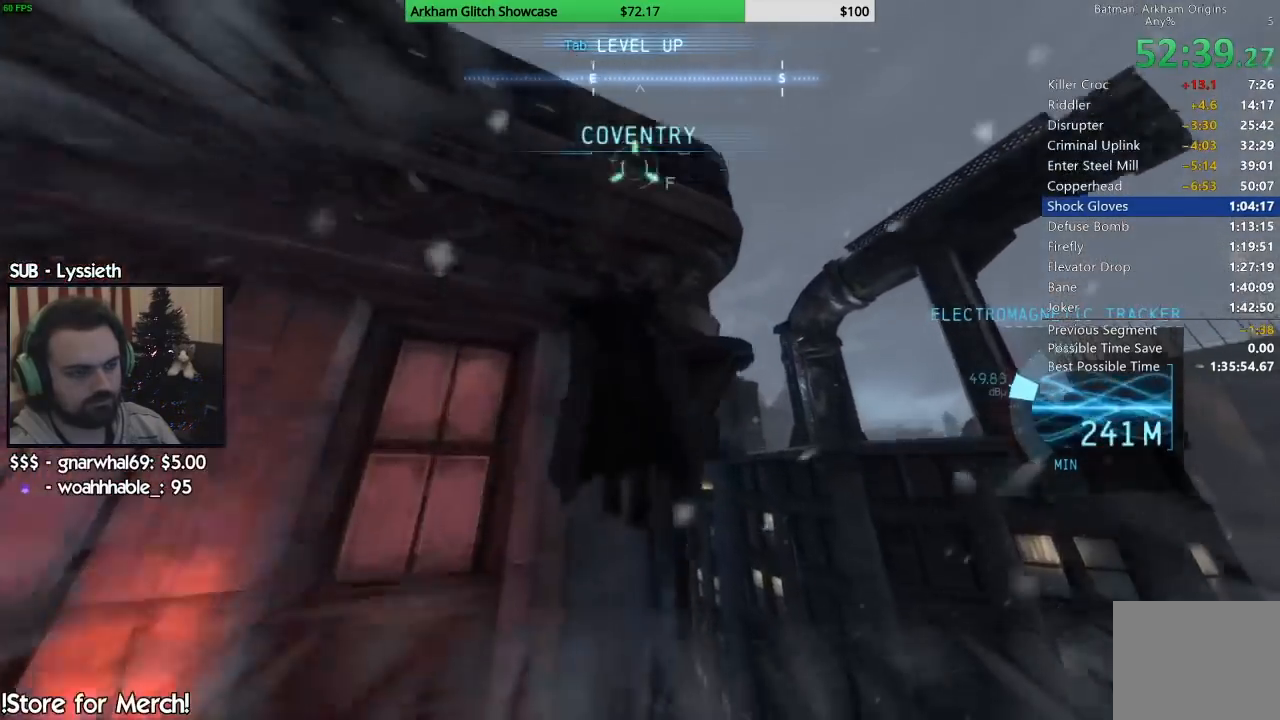
{"buttons": [], "left_stick": "center", "right_stick": "center", "events": [[483, "left_stick", "center"]]}